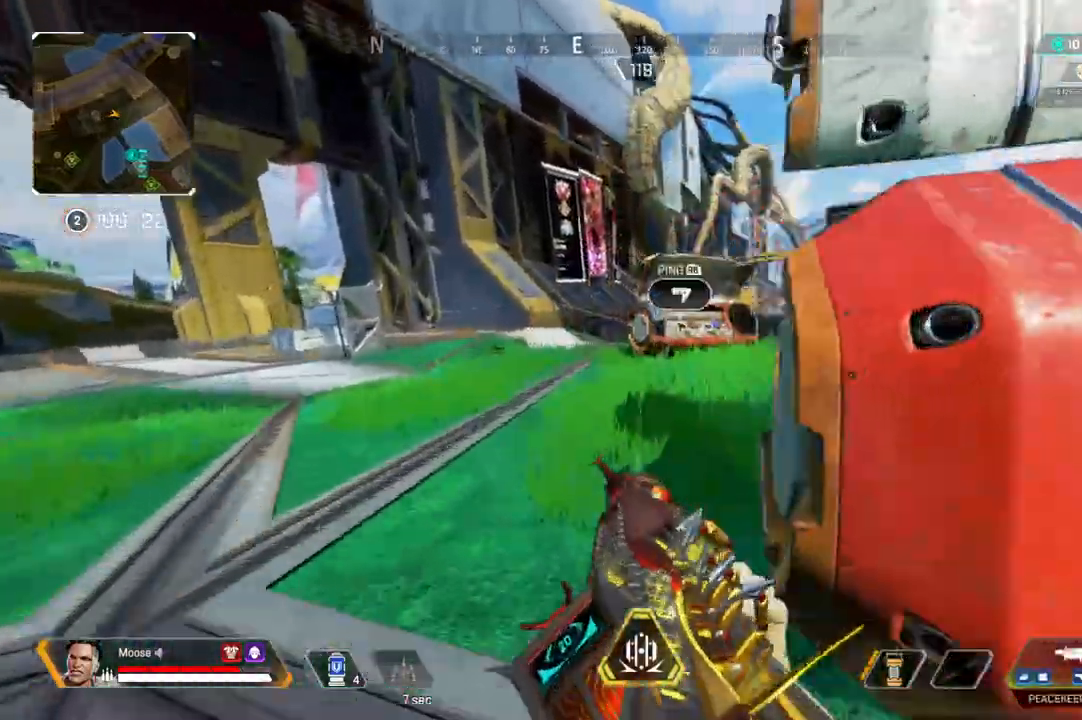
Gameplay with a controller (PlayStation layout); each line is a JSON object with the inputs held at the frame after it. "events" lists button and stick changes between this image and that frame as [ms after this image, input, new state], when the widget could be followed in between. Not read: SELECT START.
{"buttons": [], "left_stick": "up-left", "right_stick": "center", "events": []}
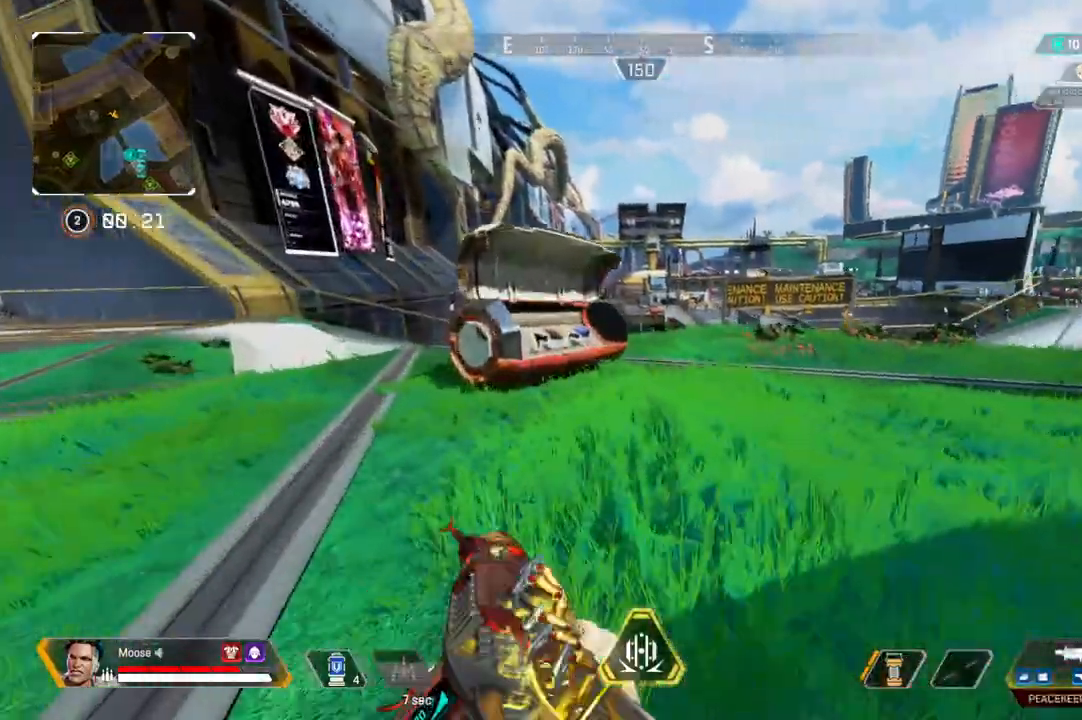
{"buttons": [], "left_stick": "left", "right_stick": "center", "events": [[117, "CROSS", "down"], [217, "left_stick", "left"], [233, "CROSS", "up"]]}
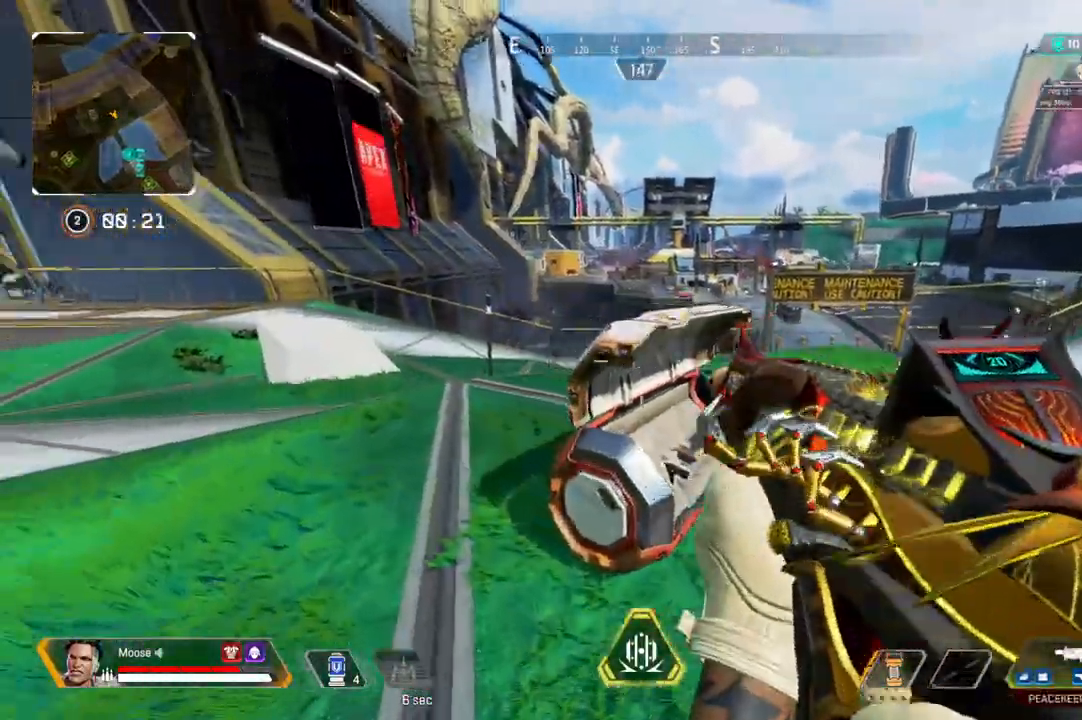
{"buttons": [], "left_stick": "up-left", "right_stick": "center", "events": [[50, "left_stick", "up-left"], [400, "right_stick", "up-right"], [450, "right_stick", "center"]]}
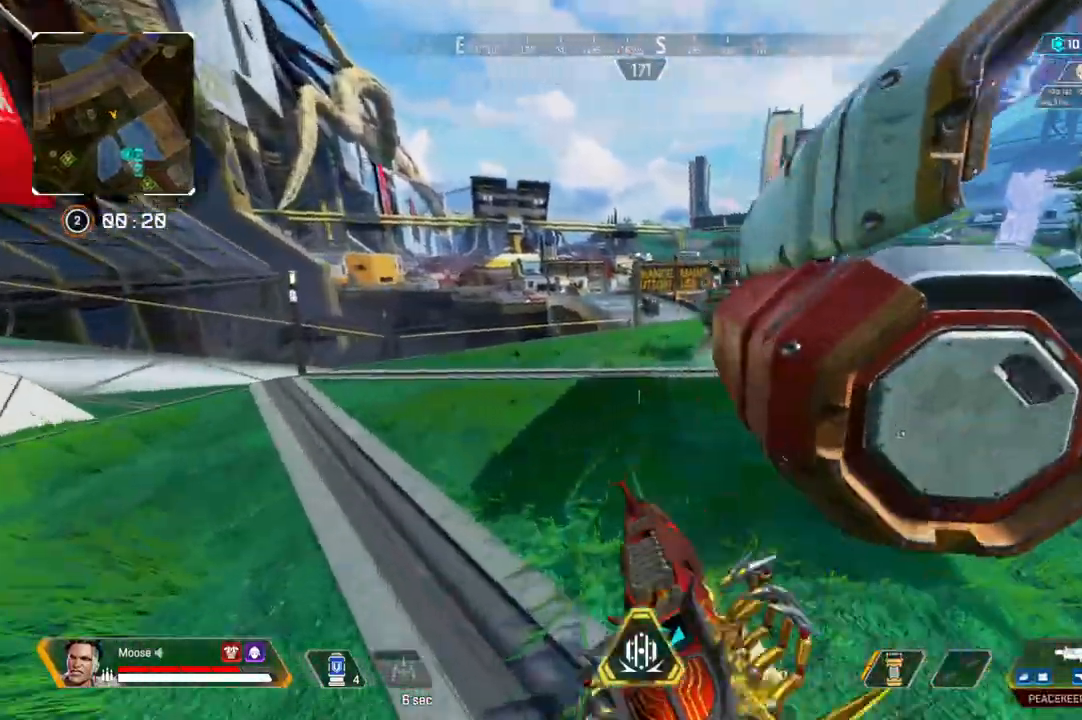
{"buttons": ["L2", "R2"], "left_stick": "right", "right_stick": "left", "events": [[117, "right_stick", "up-right"], [200, "left_stick", "left"], [217, "right_stick", "center"], [333, "L2", "down"], [367, "R2", "down"], [417, "left_stick", "right"], [467, "right_stick", "left"]]}
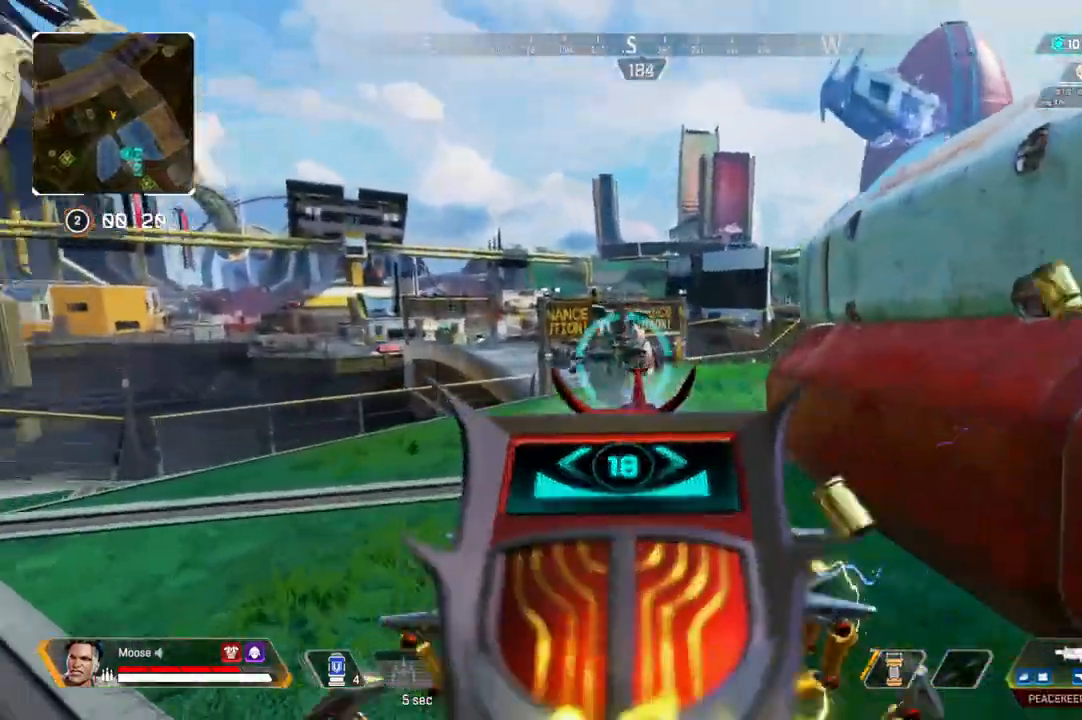
{"buttons": ["L2", "R2"], "left_stick": "right", "right_stick": "left", "events": []}
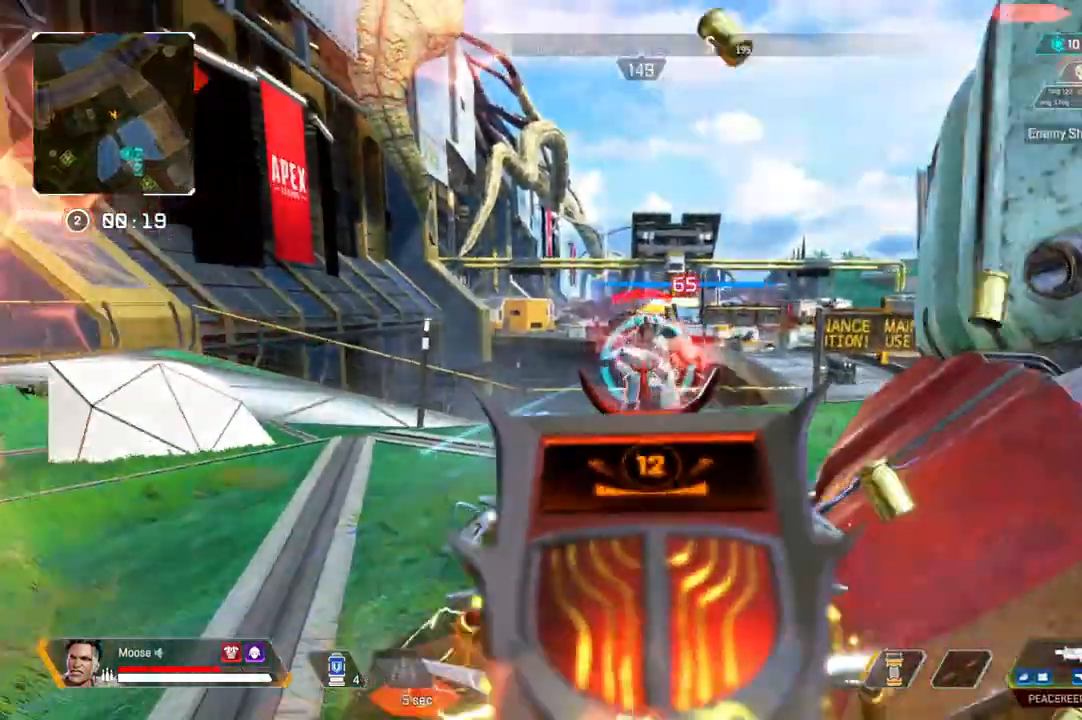
{"buttons": [], "left_stick": "right", "right_stick": "left", "events": [[83, "right_stick", "center"], [133, "left_stick", "center"], [150, "right_stick", "left"], [217, "left_stick", "right"], [333, "L2", "up"], [383, "R2", "up"]]}
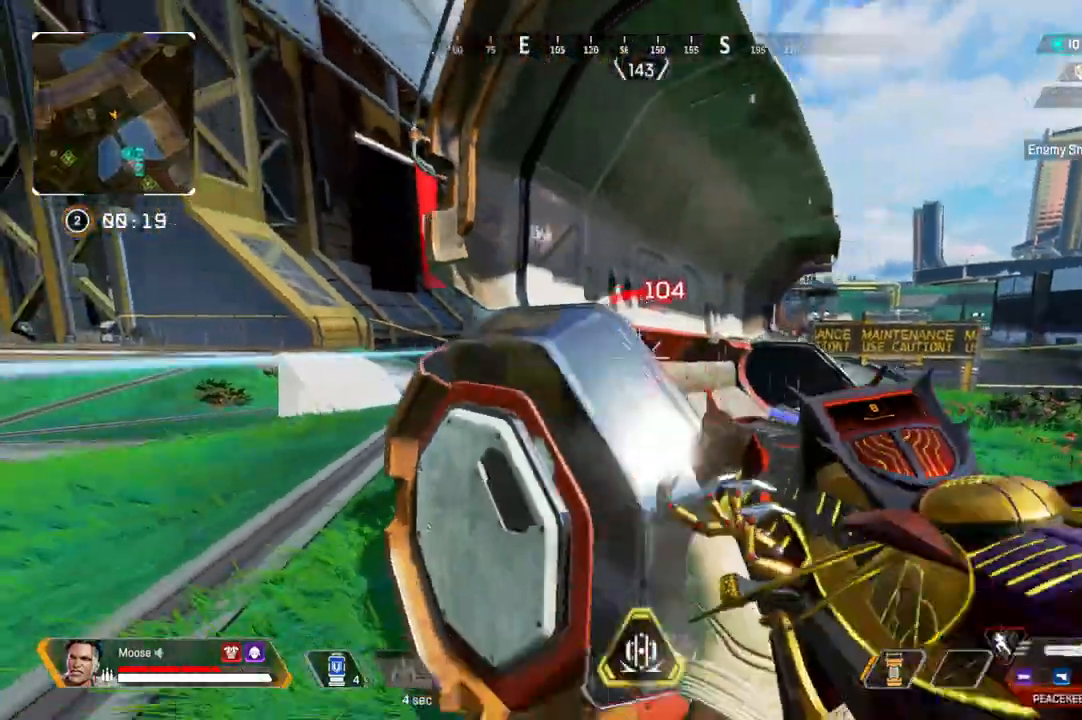
{"buttons": [], "left_stick": "left", "right_stick": "center", "events": [[50, "left_stick", "up-left"], [50, "right_stick", "center"], [100, "right_stick", "left"], [200, "right_stick", "center"], [433, "left_stick", "left"]]}
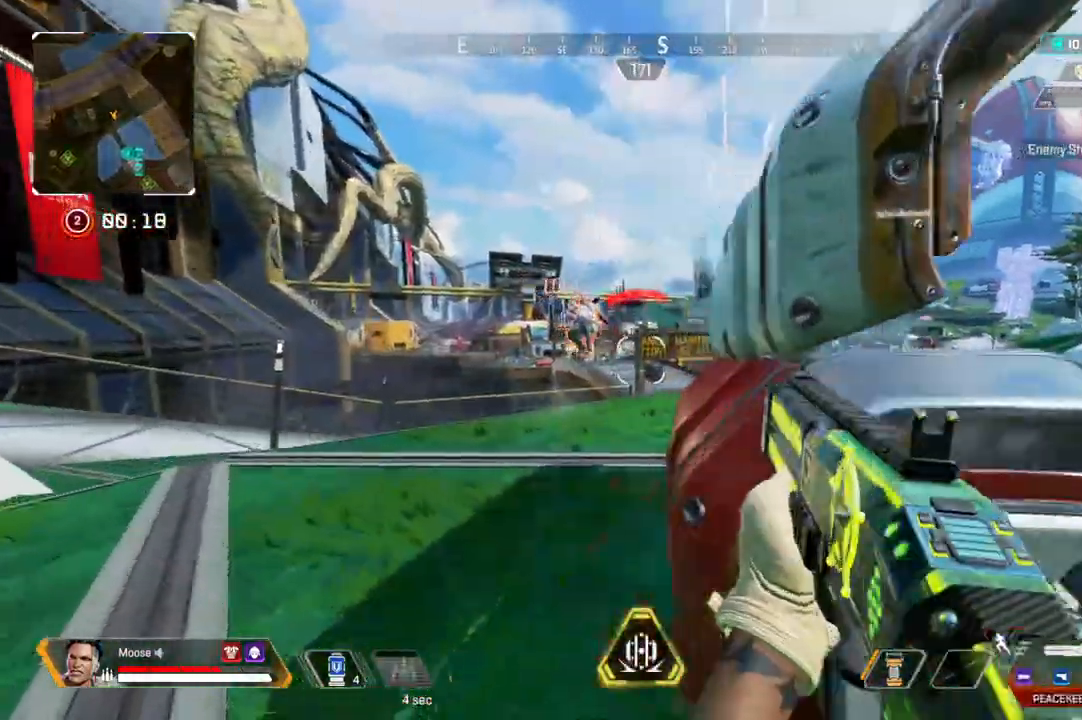
{"buttons": [], "left_stick": "right", "right_stick": "center", "events": [[50, "L2", "down"], [150, "right_stick", "left"], [200, "left_stick", "center"], [250, "R2", "down"], [250, "left_stick", "right"], [250, "right_stick", "center"], [317, "L2", "up"], [350, "CIRCLE", "down"], [350, "R2", "up"], [383, "right_stick", "down-right"], [450, "CIRCLE", "up"], [467, "right_stick", "center"]]}
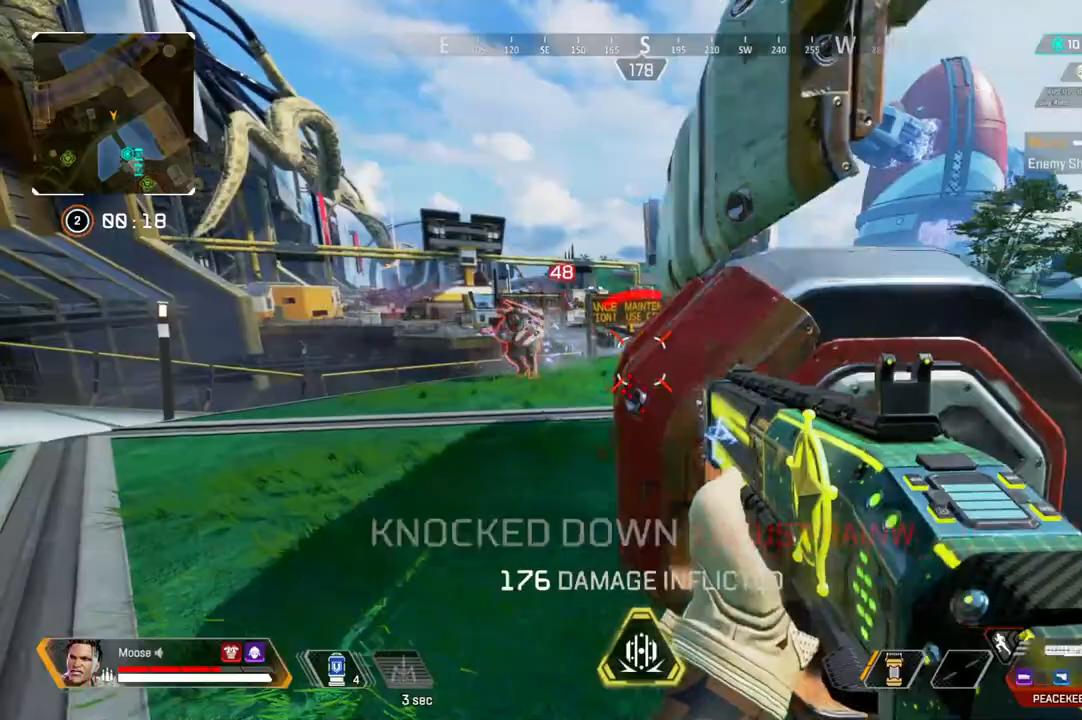
{"buttons": [], "left_stick": "down-left", "right_stick": "center", "events": [[233, "left_stick", "up-right"], [250, "CIRCLE", "down"], [350, "CIRCLE", "up"], [383, "left_stick", "down-right"], [450, "TRIANGLE", "down"], [467, "left_stick", "down-left"], [500, "TRIANGLE", "up"]]}
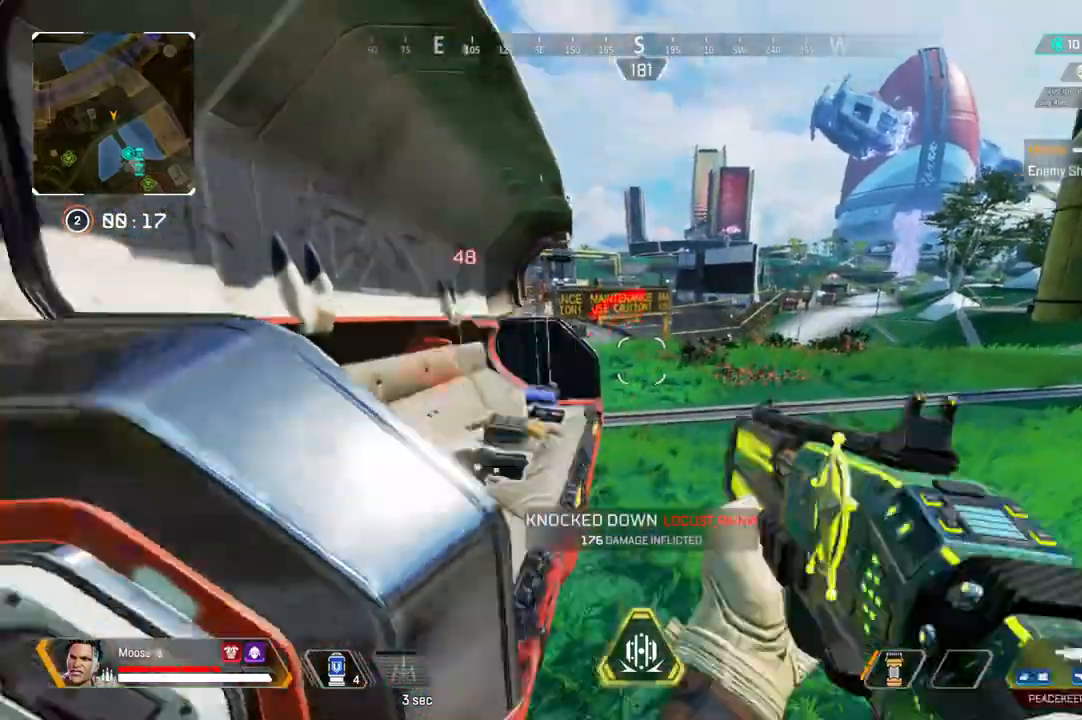
{"buttons": ["CIRCLE"], "left_stick": "left", "right_stick": "center", "events": [[83, "CIRCLE", "down"], [183, "CIRCLE", "up"], [217, "right_stick", "left"], [283, "right_stick", "center"], [433, "CIRCLE", "down"], [433, "SQUARE", "down"], [467, "left_stick", "left"], [500, "SQUARE", "up"]]}
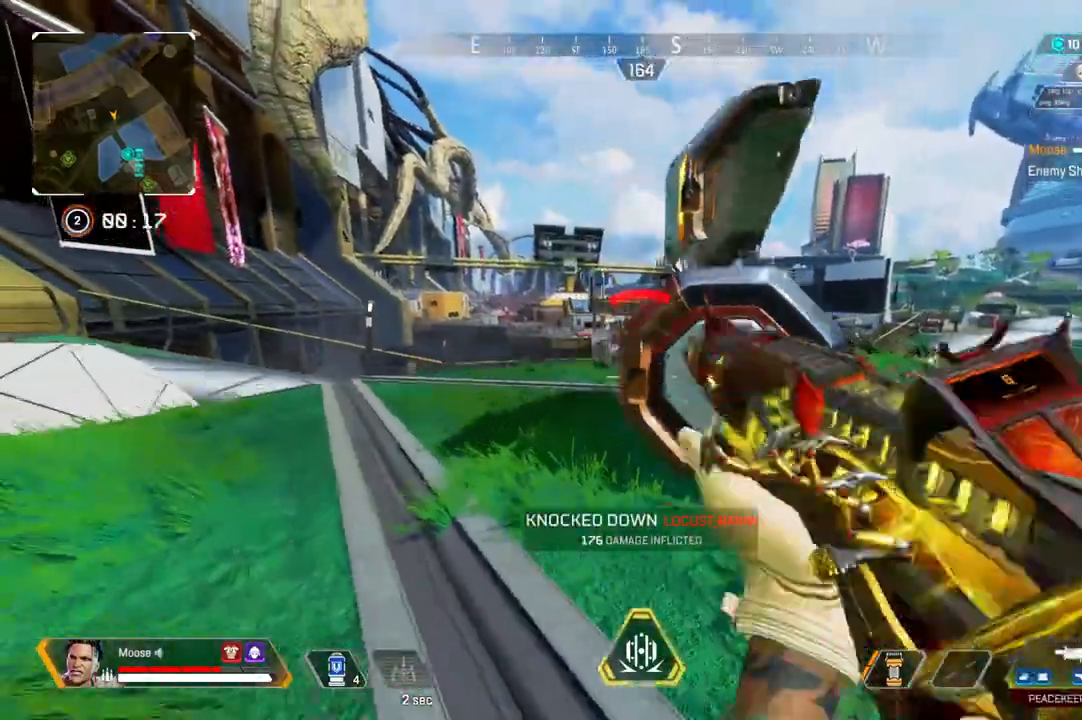
{"buttons": [], "left_stick": "up-left", "right_stick": "center", "events": [[17, "left_stick", "up-left"], [33, "CIRCLE", "up"], [100, "SQUARE", "down"], [133, "left_stick", "right"], [167, "SQUARE", "up"], [383, "left_stick", "up-left"]]}
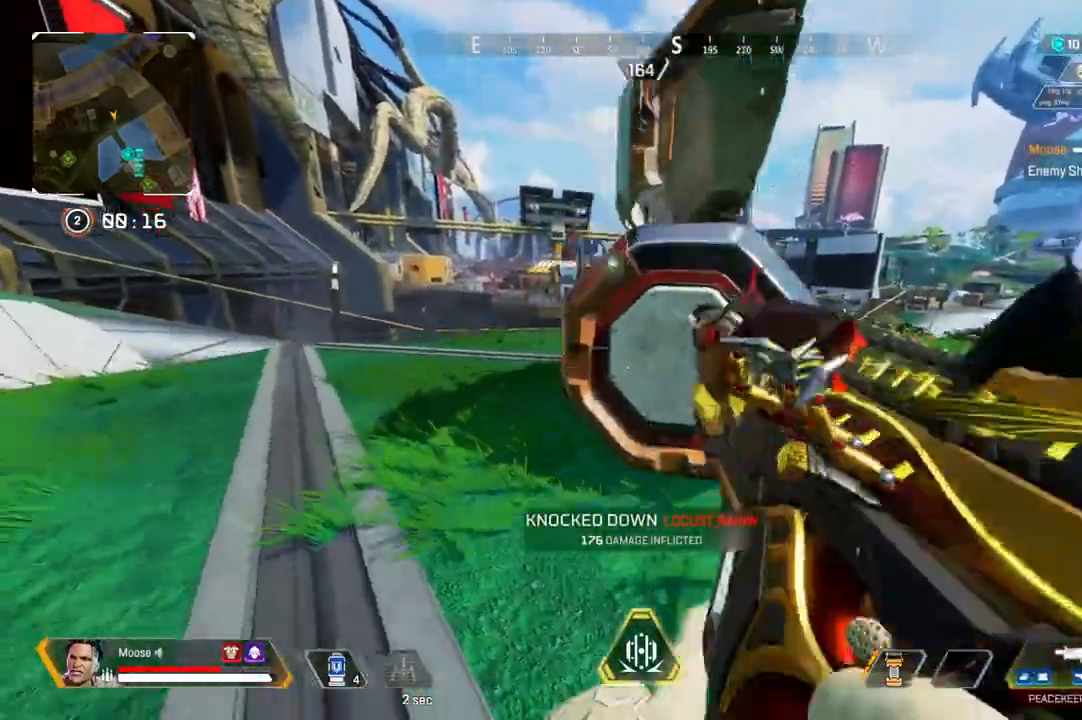
{"buttons": [], "left_stick": "up-left", "right_stick": "center", "events": [[33, "CIRCLE", "down"], [133, "CIRCLE", "up"]]}
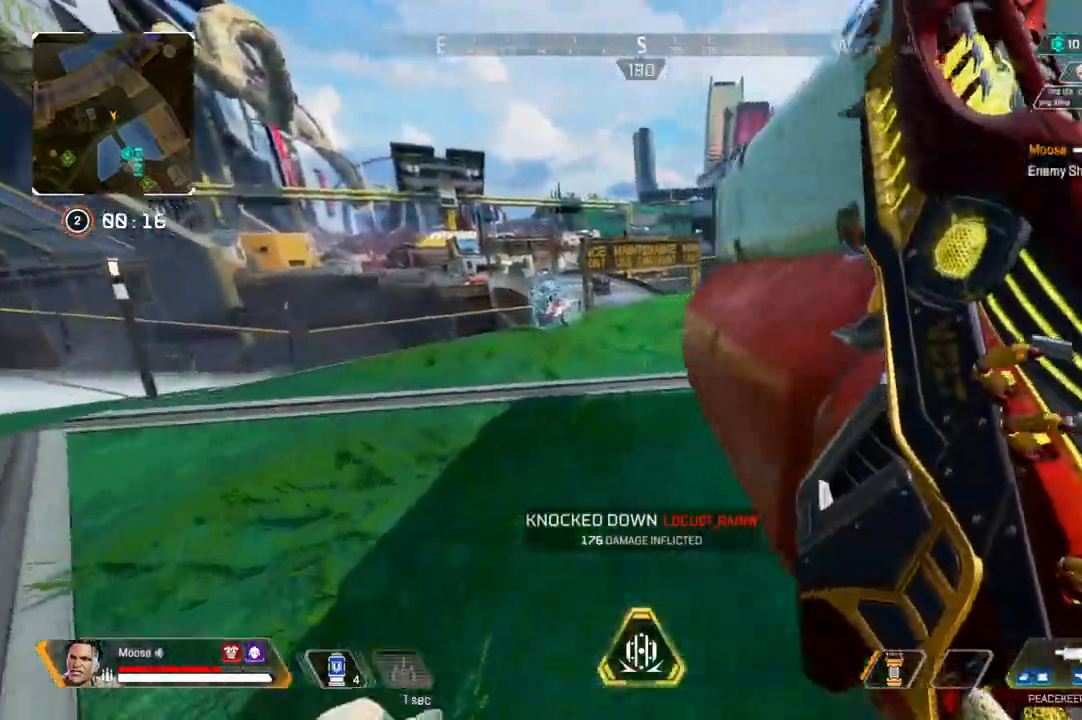
{"buttons": [], "left_stick": "right", "right_stick": "center", "events": [[133, "CIRCLE", "down"], [283, "CIRCLE", "up"], [467, "left_stick", "right"]]}
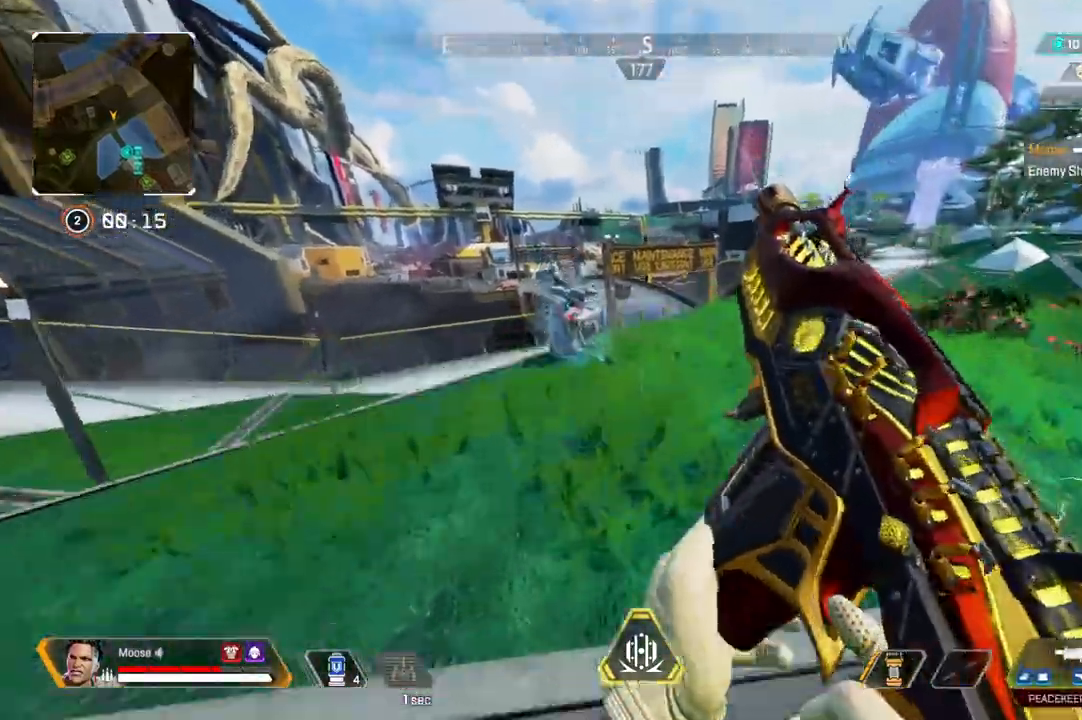
{"buttons": [], "left_stick": "up", "right_stick": "center", "events": [[117, "CIRCLE", "down"], [200, "CIRCLE", "up"], [350, "CIRCLE", "down"], [350, "left_stick", "up"], [450, "CIRCLE", "up"]]}
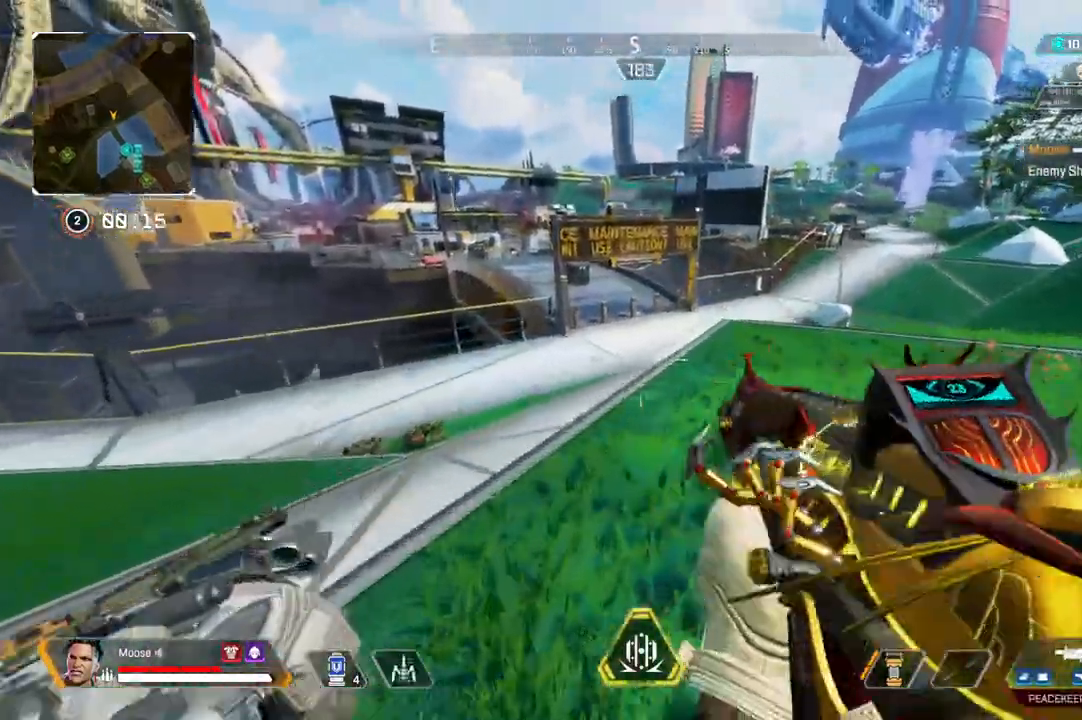
{"buttons": [], "left_stick": "up", "right_stick": "up-left", "events": [[400, "right_stick", "up-left"]]}
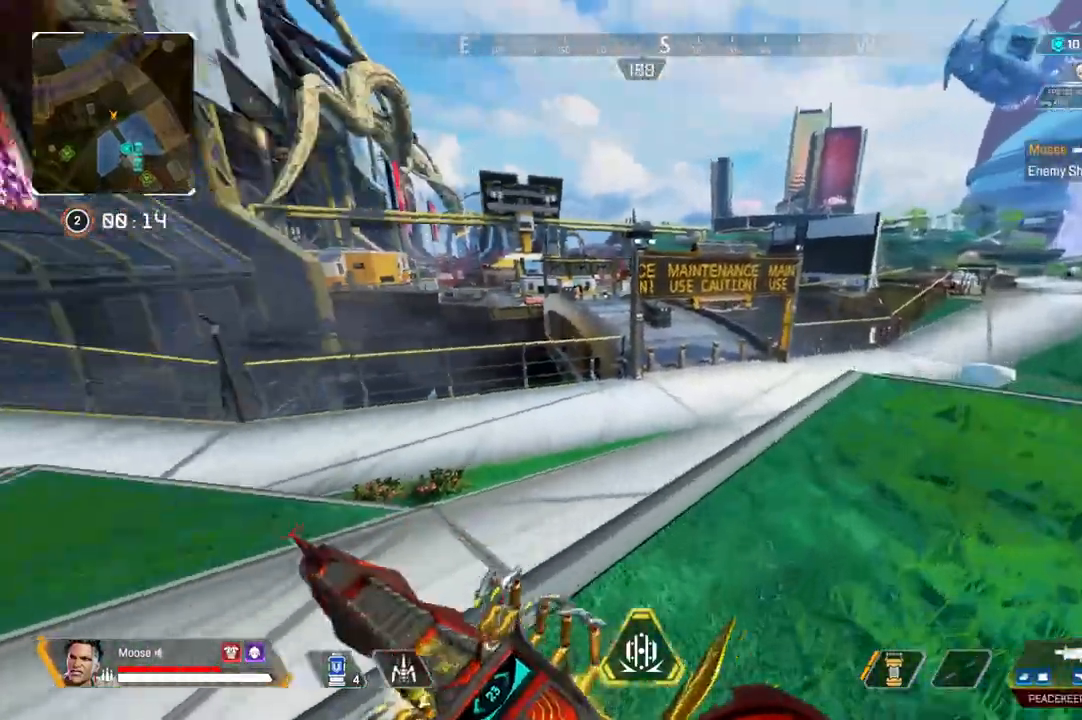
{"buttons": [], "left_stick": "up-left", "right_stick": "center", "events": [[17, "right_stick", "center"], [33, "left_stick", "up-right"], [183, "left_stick", "right"], [450, "left_stick", "up-left"]]}
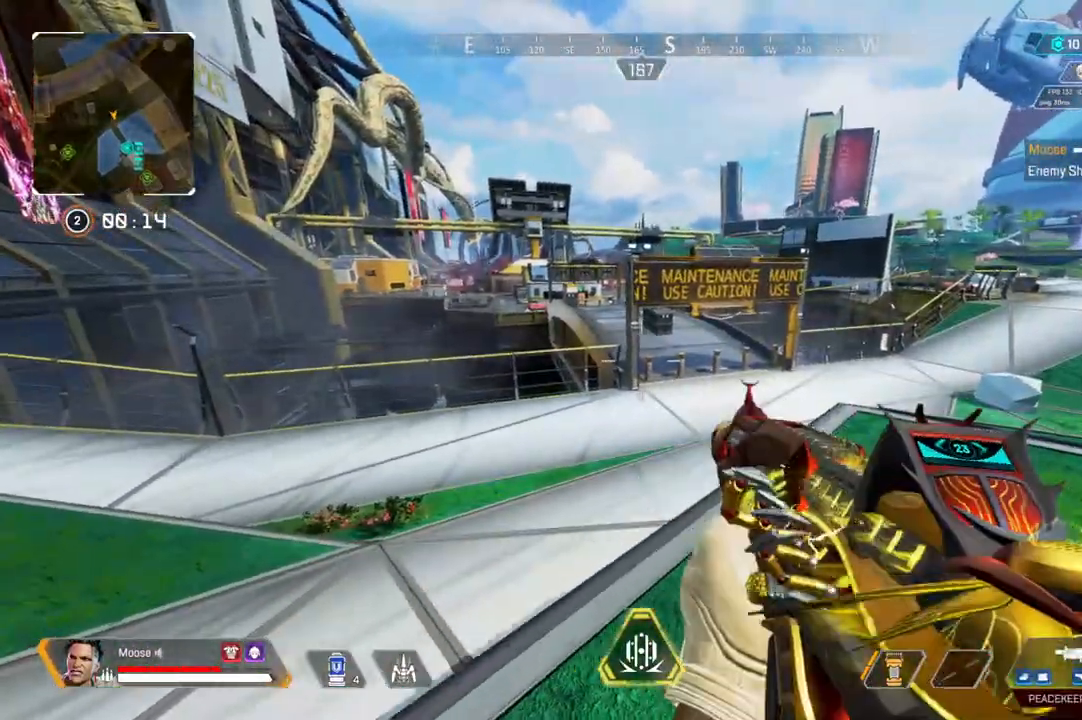
{"buttons": [], "left_stick": "down-left", "right_stick": "center", "events": [[33, "left_stick", "left"], [383, "left_stick", "down-left"]]}
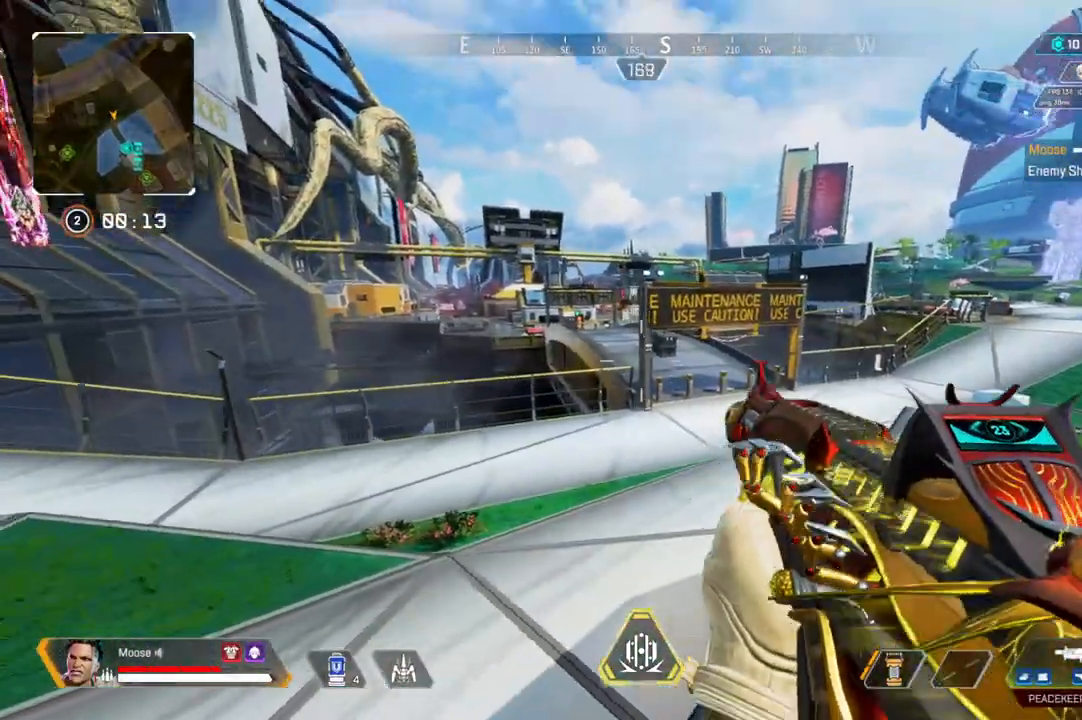
{"buttons": [], "left_stick": "down-left", "right_stick": "center", "events": []}
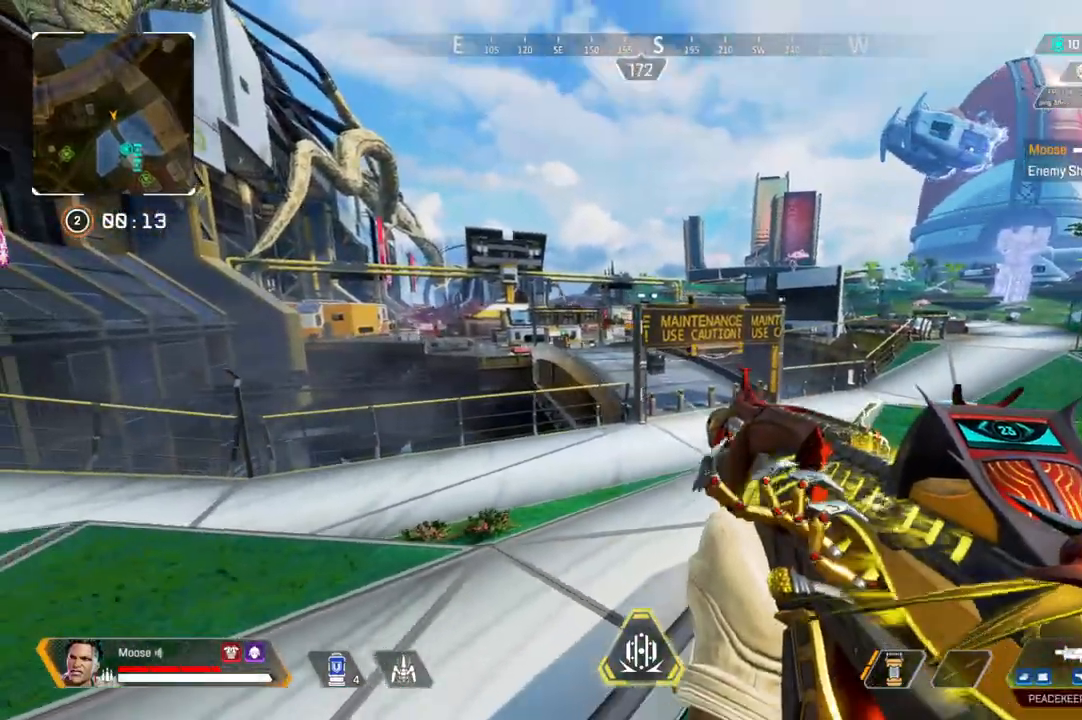
{"buttons": ["L1"], "left_stick": "down-left", "right_stick": "center", "events": [[100, "L1", "down"]]}
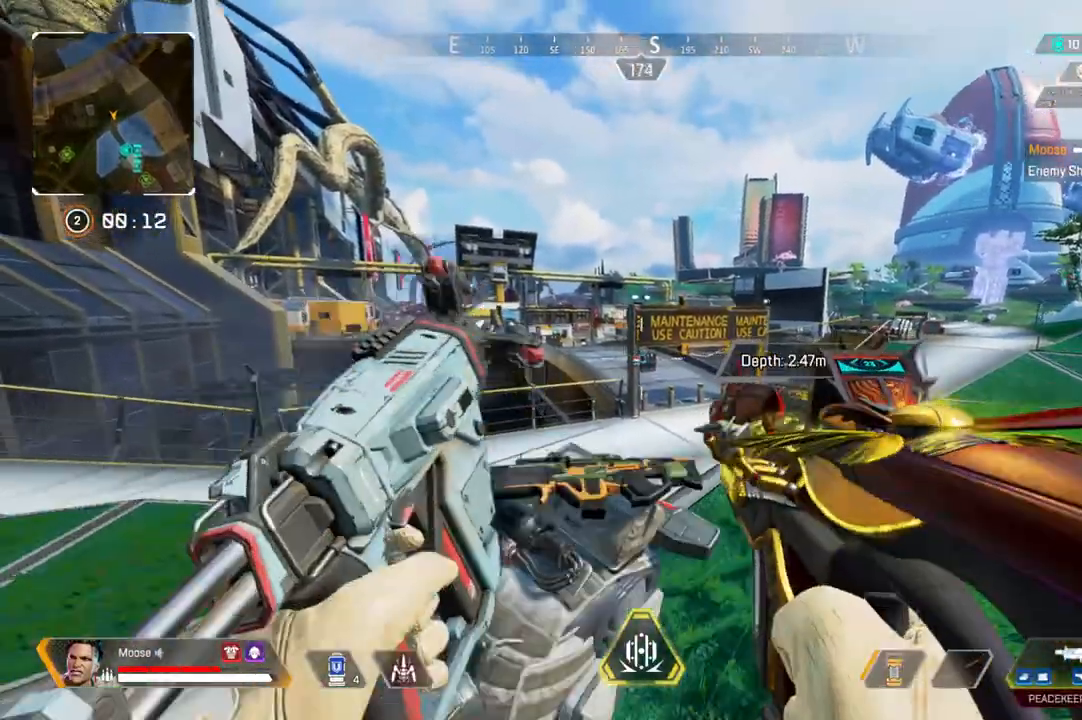
{"buttons": ["L1"], "left_stick": "center", "right_stick": "center", "events": [[433, "left_stick", "center"]]}
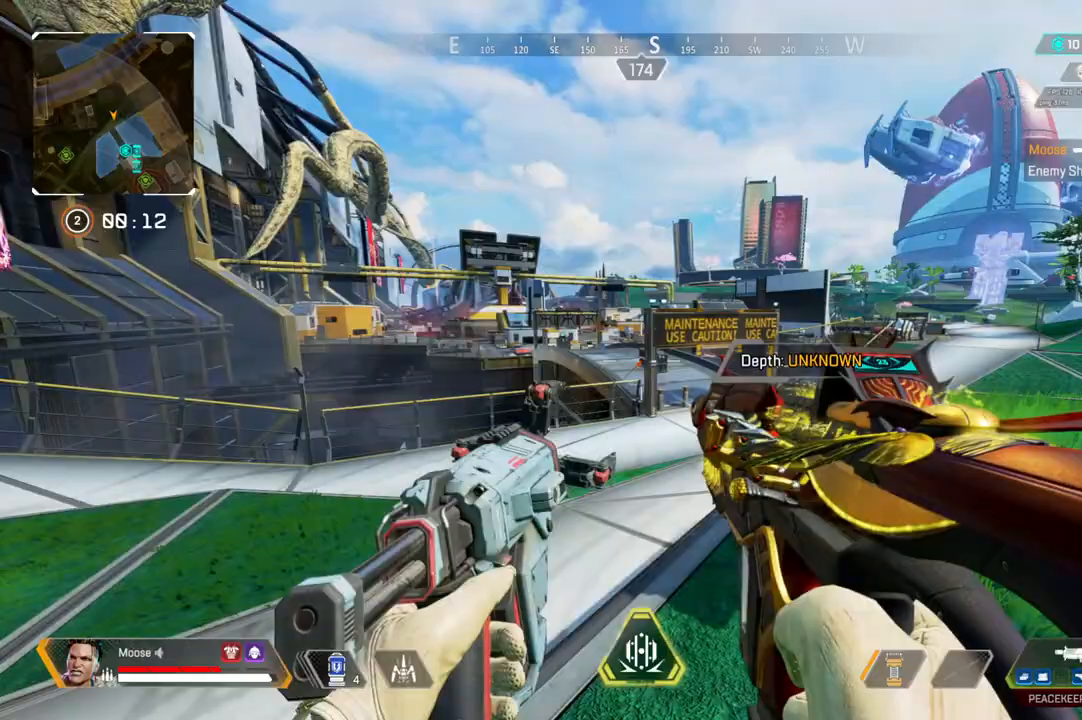
{"buttons": [], "left_stick": "up-right", "right_stick": "center", "events": [[150, "L1", "up"], [400, "left_stick", "up-right"]]}
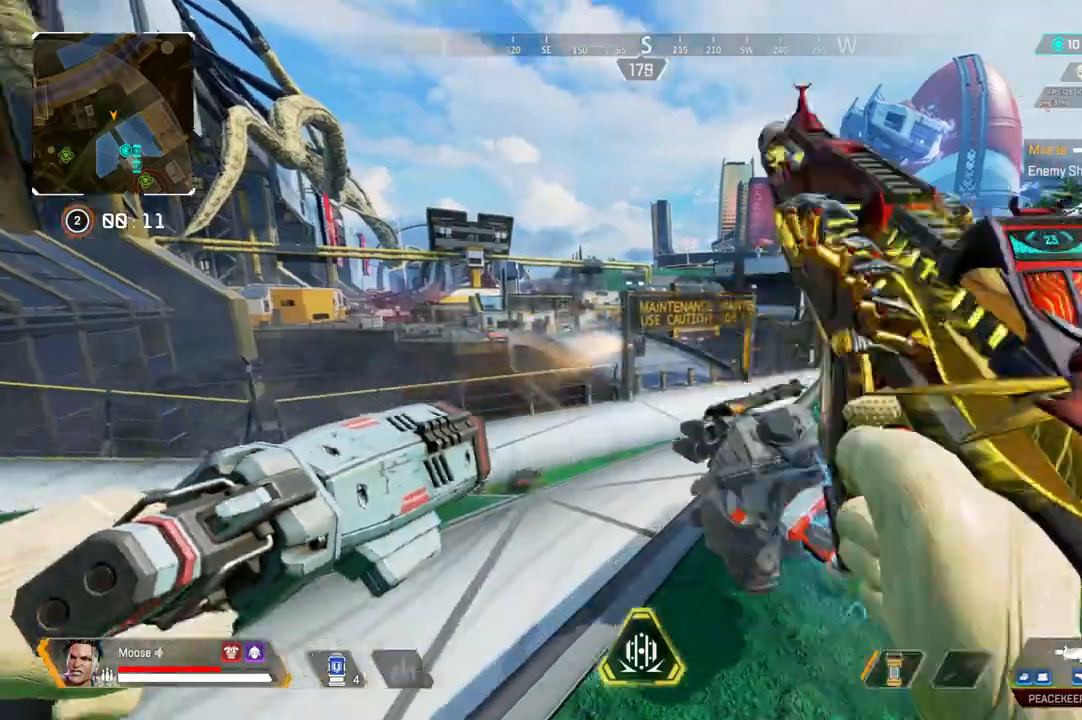
{"buttons": ["R2"], "left_stick": "right", "right_stick": "left", "events": [[300, "right_stick", "down-left"], [400, "left_stick", "right"], [400, "right_stick", "left"], [467, "R2", "down"]]}
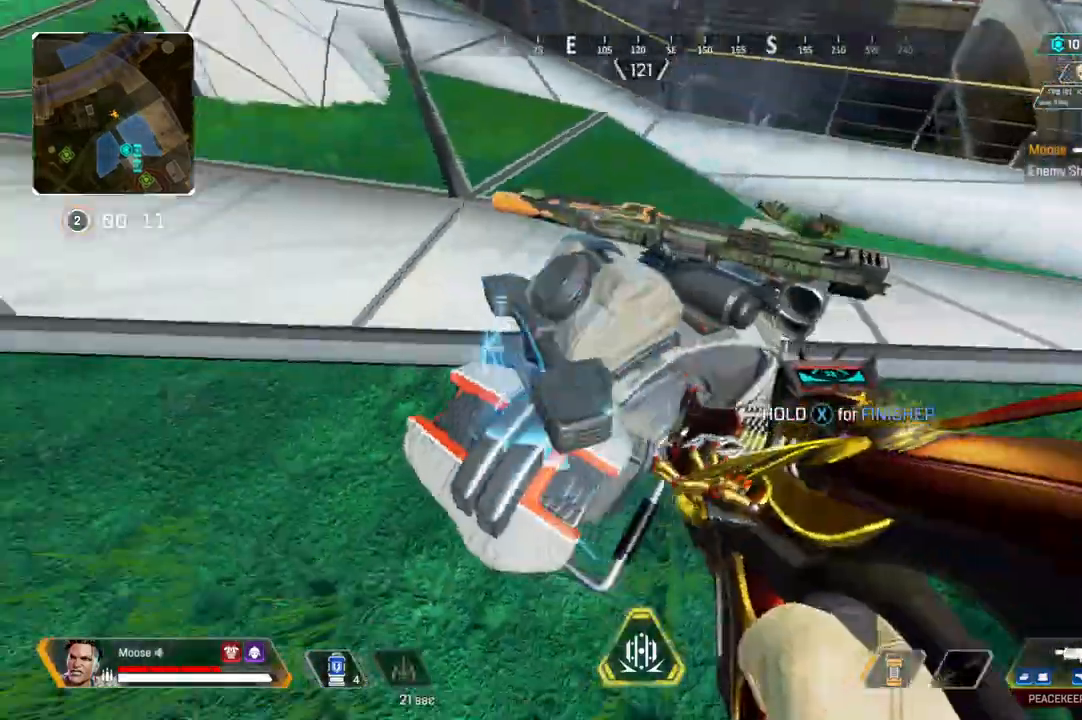
{"buttons": ["R2"], "left_stick": "center", "right_stick": "center", "events": [[17, "right_stick", "center"], [150, "right_stick", "left"], [433, "left_stick", "center"], [433, "right_stick", "center"]]}
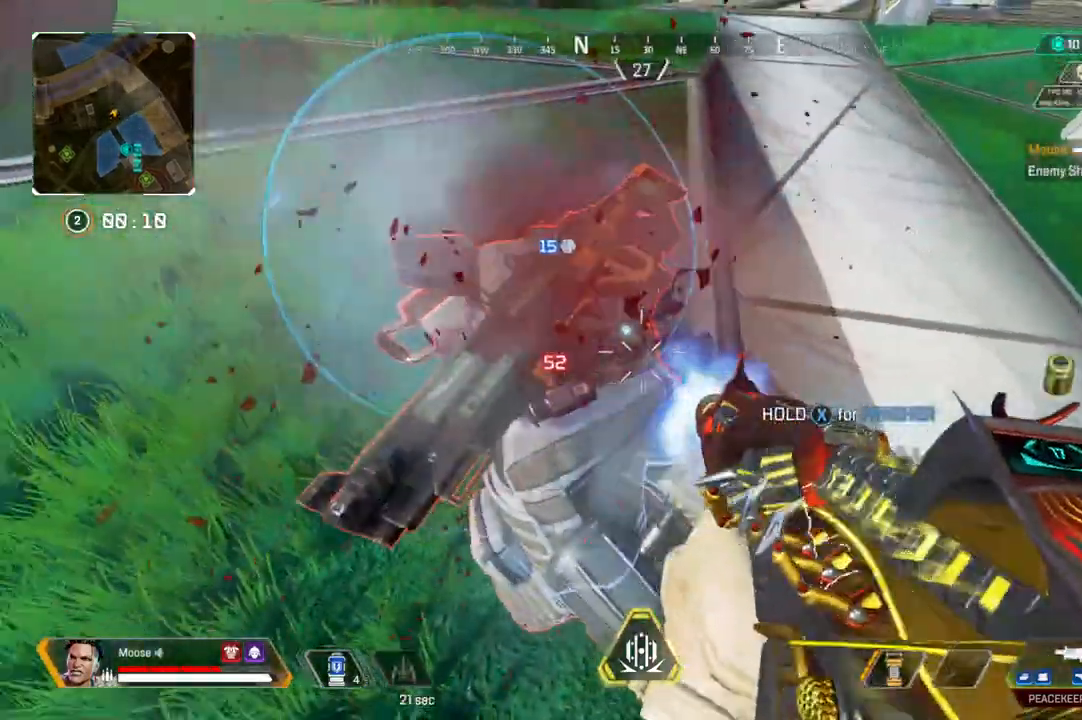
{"buttons": ["CIRCLE"], "left_stick": "down-left", "right_stick": "up-right", "events": [[333, "left_stick", "up-left"], [383, "right_stick", "right"], [400, "R2", "up"], [467, "CIRCLE", "down"], [467, "left_stick", "down-left"], [483, "right_stick", "up-right"]]}
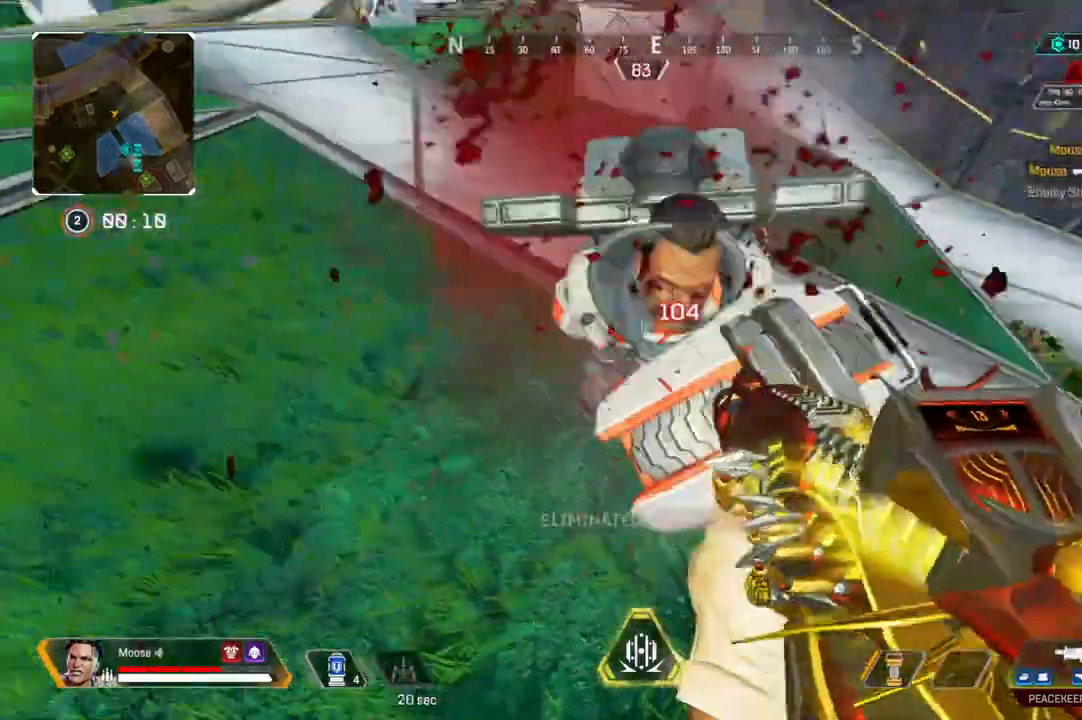
{"buttons": ["CIRCLE"], "left_stick": "down-left", "right_stick": "center", "events": [[83, "CIRCLE", "up"], [267, "CIRCLE", "down"], [267, "right_stick", "center"], [367, "CIRCLE", "up"], [367, "SQUARE", "down"], [450, "SQUARE", "up"], [500, "CIRCLE", "down"]]}
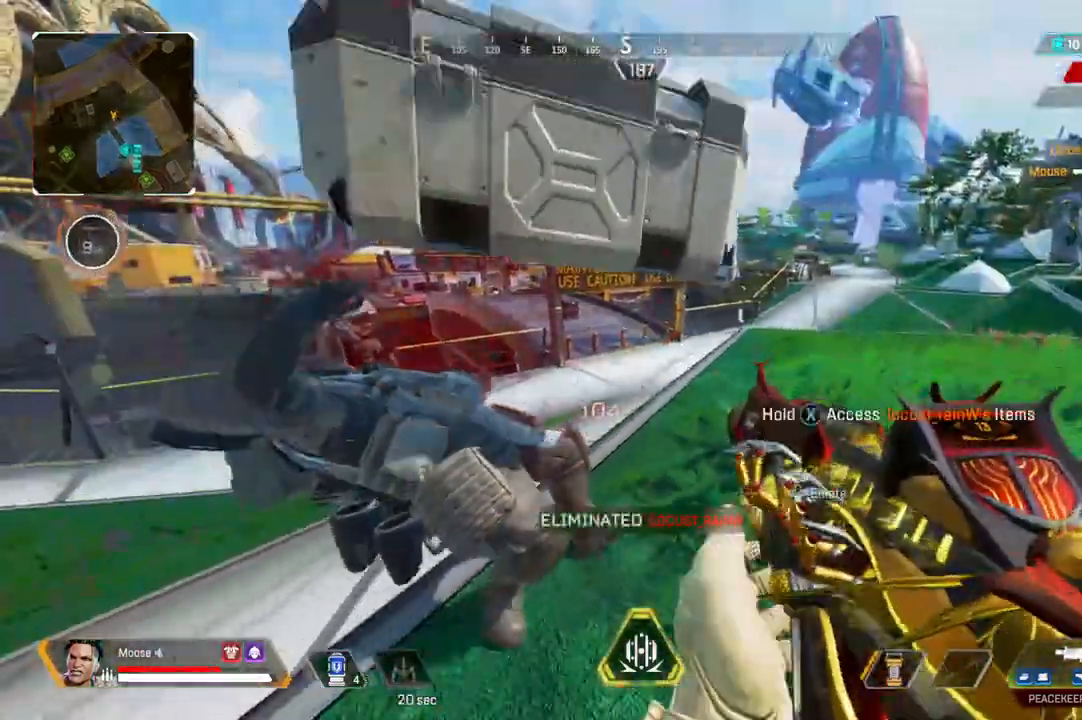
{"buttons": [], "left_stick": "left", "right_stick": "center", "events": [[117, "CIRCLE", "up"], [233, "CIRCLE", "down"], [350, "CIRCLE", "up"], [383, "left_stick", "left"]]}
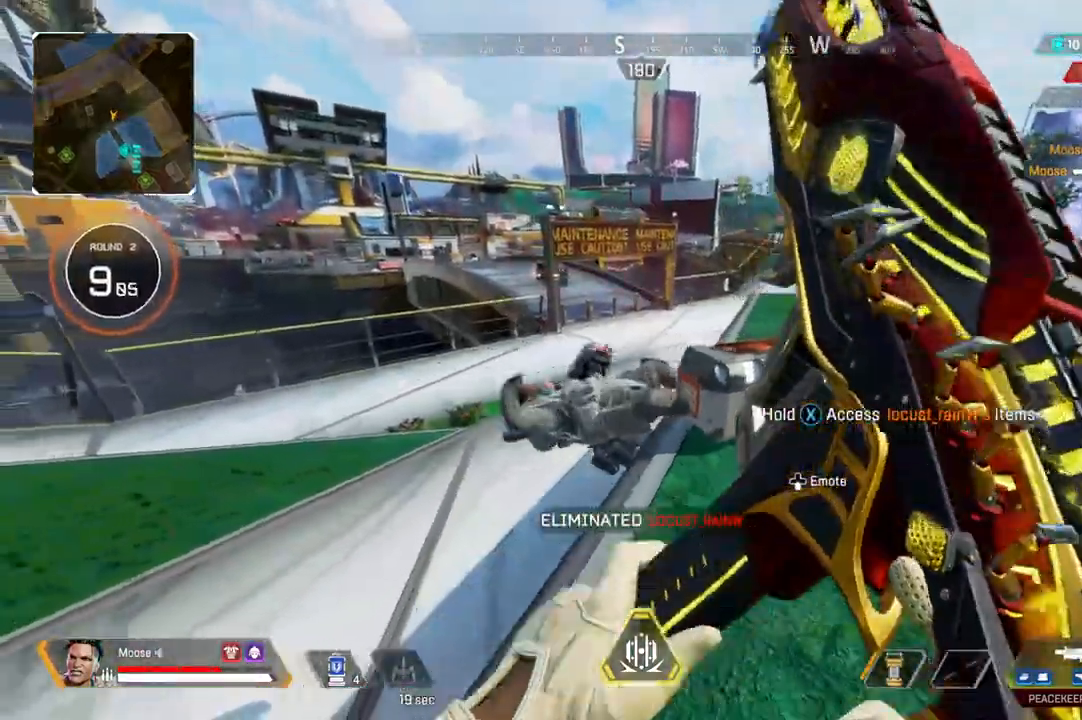
{"buttons": ["SQUARE"], "left_stick": "up-right", "right_stick": "center", "events": [[50, "left_stick", "right"], [83, "CIRCLE", "down"], [167, "CIRCLE", "up"], [200, "left_stick", "up-right"], [267, "SQUARE", "down"]]}
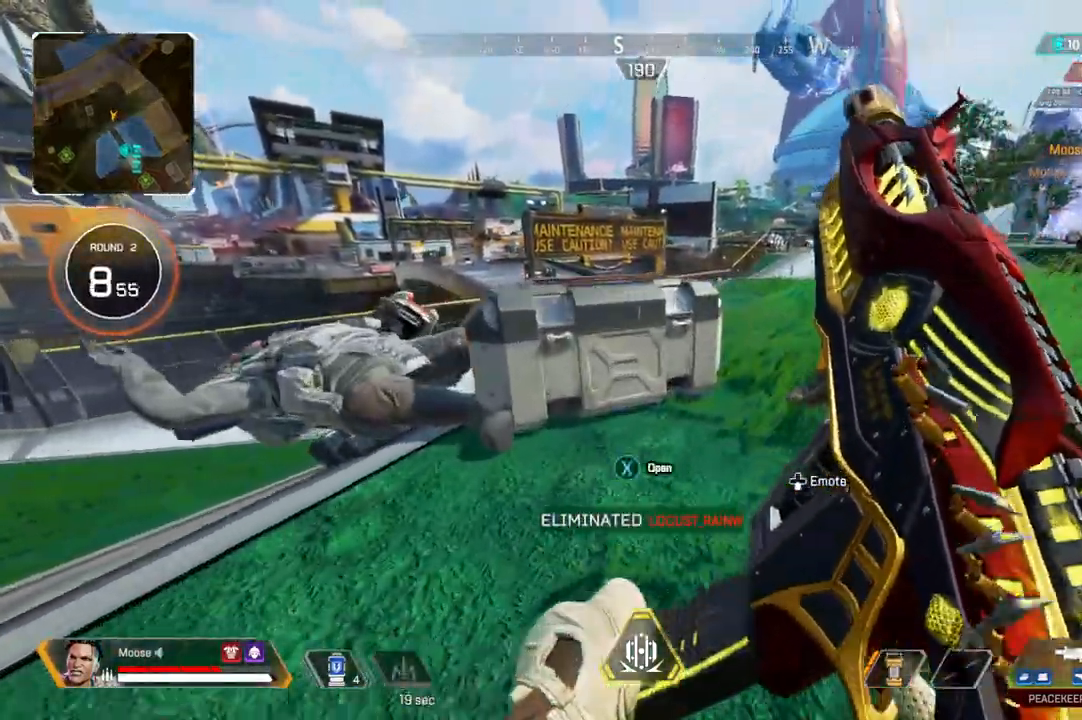
{"buttons": [], "left_stick": "center", "right_stick": "center", "events": [[100, "left_stick", "center"], [450, "SQUARE", "up"]]}
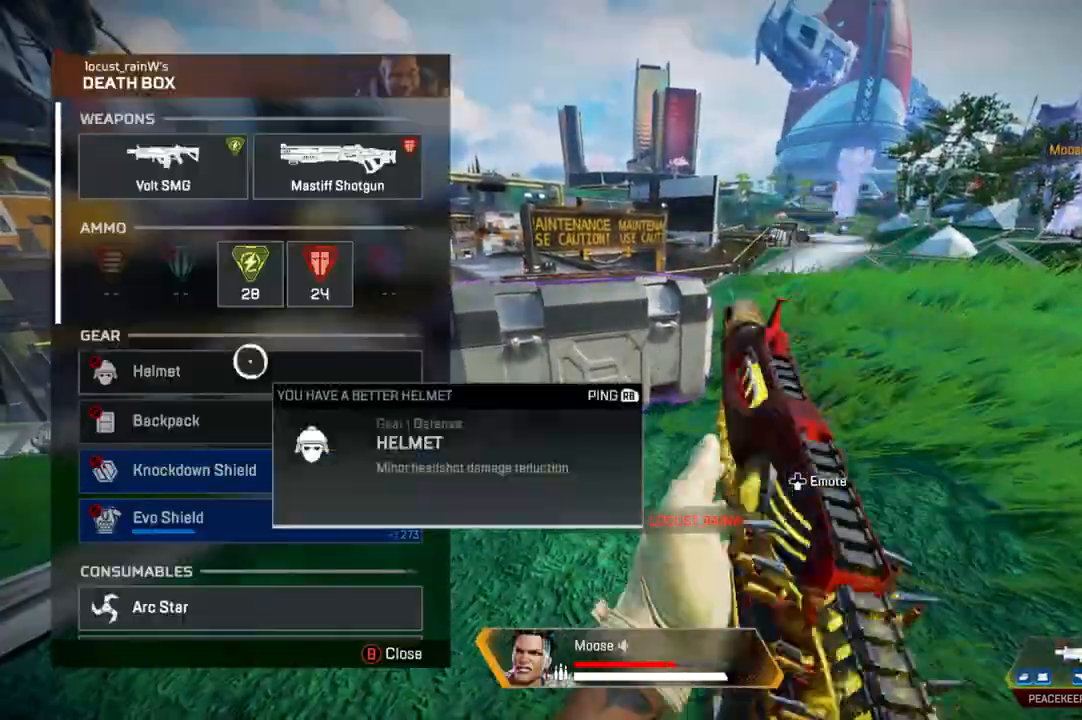
{"buttons": ["CROSS"], "left_stick": "center", "right_stick": "center", "events": [[133, "left_stick", "up"], [217, "left_stick", "center"], [500, "CROSS", "down"]]}